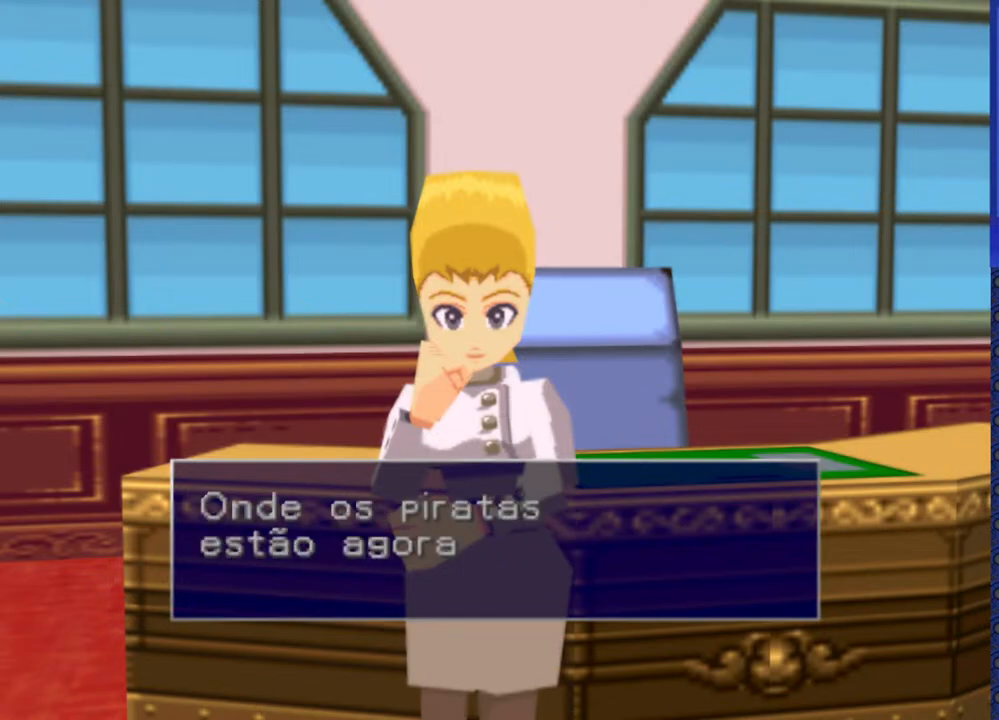
Gameplay with a controller (PlayStation layout); each line is a JSON object with the inputs held at the frame after it. "events" lists button and stick changes between this image and that frame as [ms after this image, input, new state], when the widget could be followed in between. Not read: L3 R3 TRIANGLE.
{"buttons": ["DPAD_RIGHT"], "events": [[500, "DPAD_RIGHT", "down"]]}
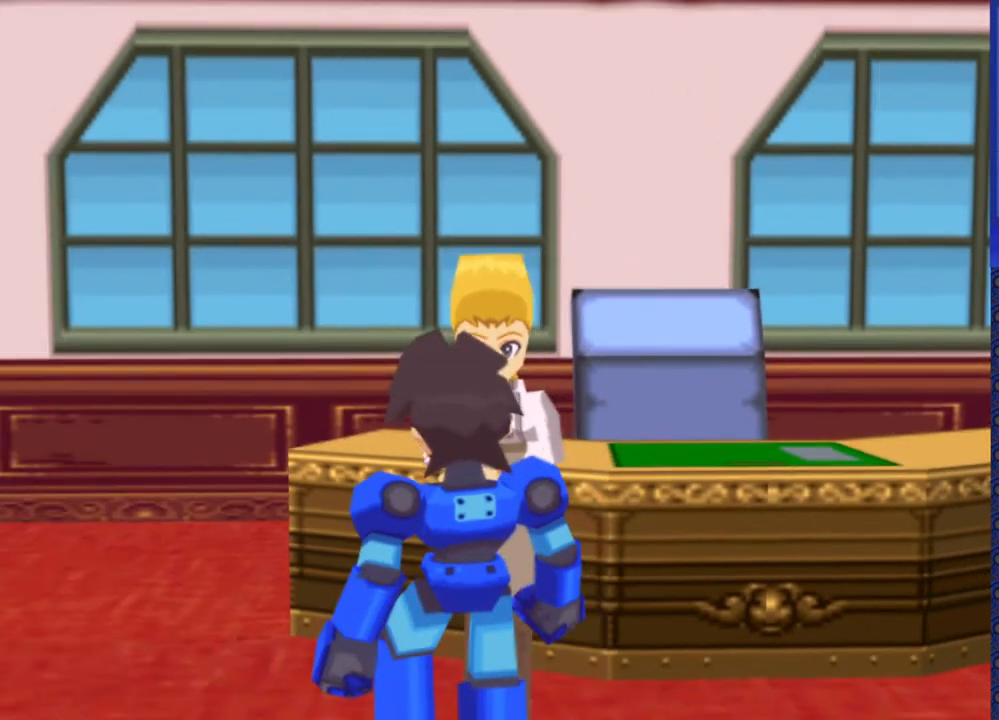
{"buttons": ["DPAD_RIGHT"], "events": []}
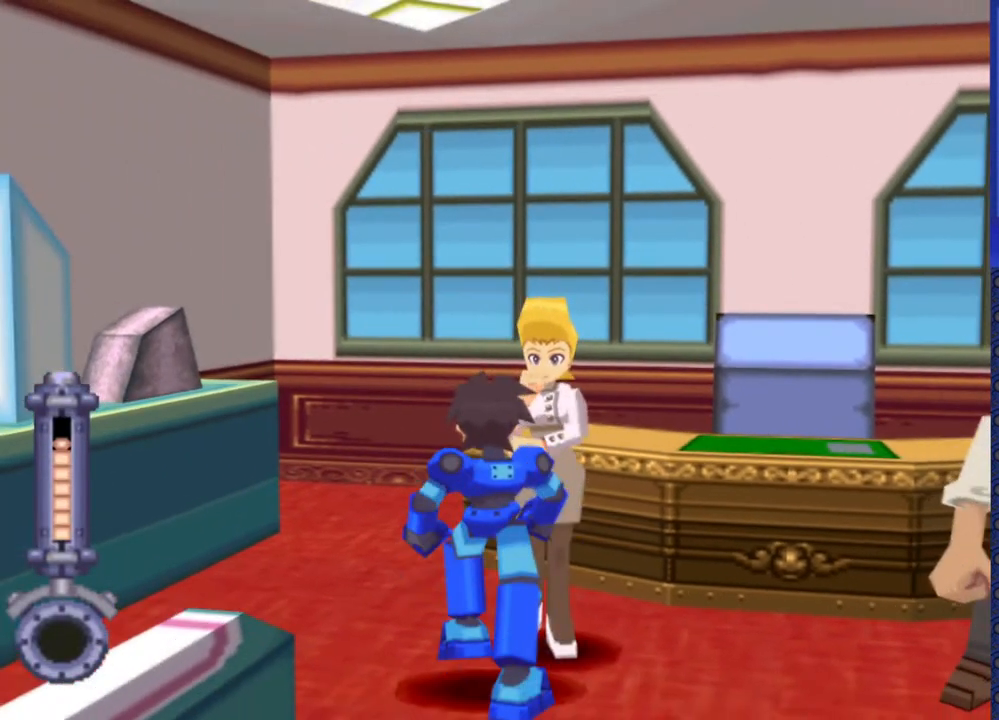
{"buttons": ["DPAD_RIGHT"], "events": []}
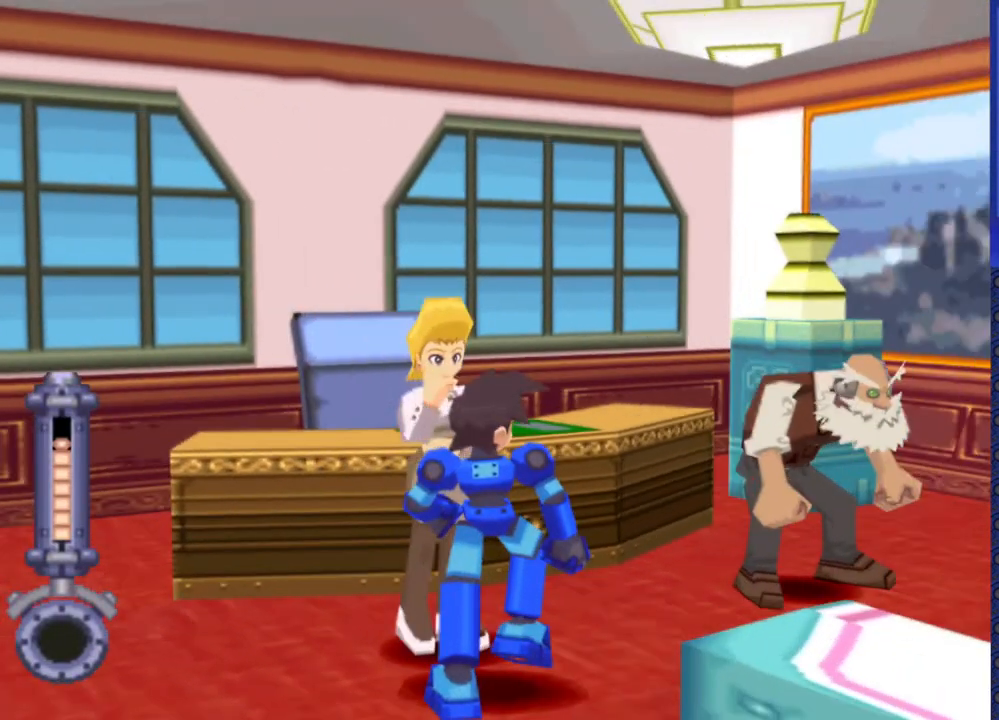
{"buttons": ["DPAD_RIGHT"], "events": []}
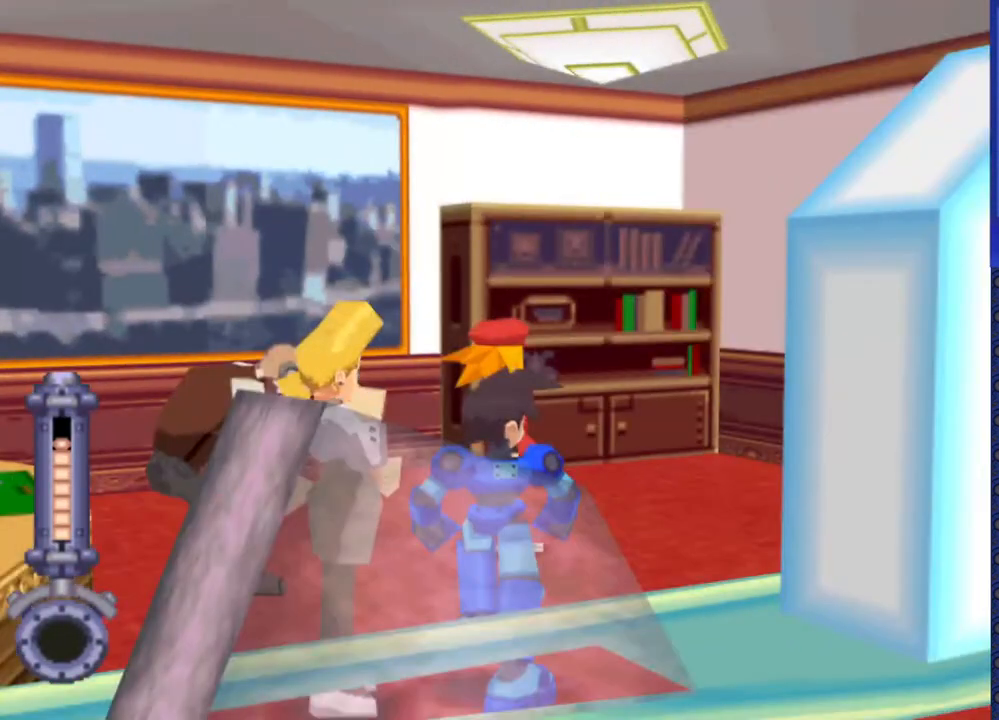
{"buttons": ["DPAD_UP", "DPAD_RIGHT"], "events": [[33, "DPAD_RIGHT", "up"], [233, "DPAD_UP", "down"], [400, "DPAD_RIGHT", "down"]]}
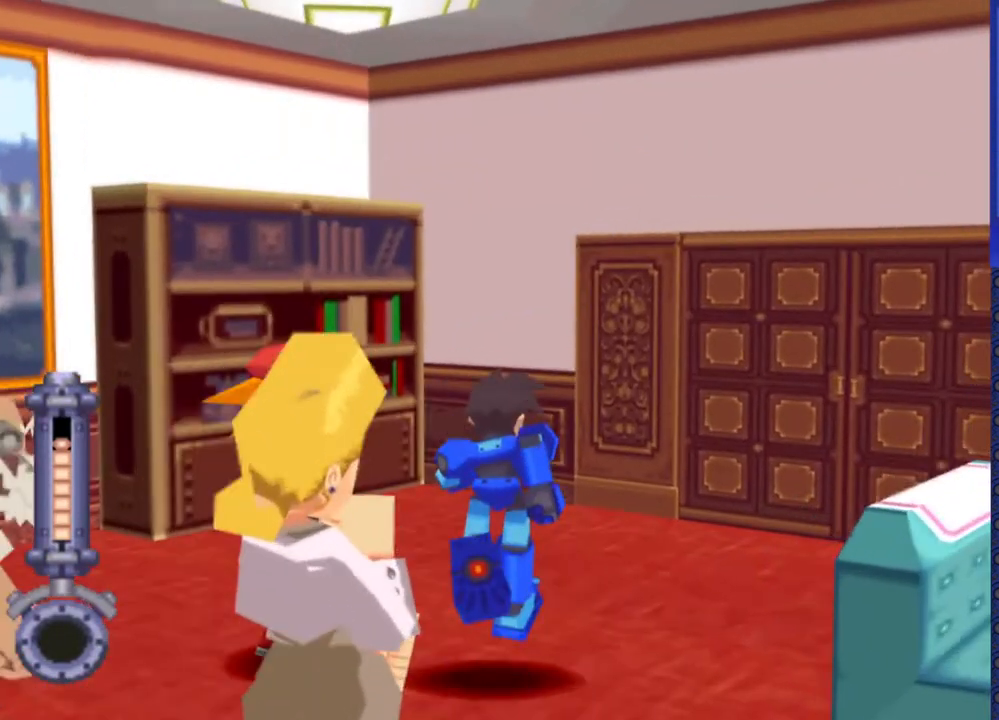
{"buttons": ["DPAD_UP", "DPAD_RIGHT"], "events": []}
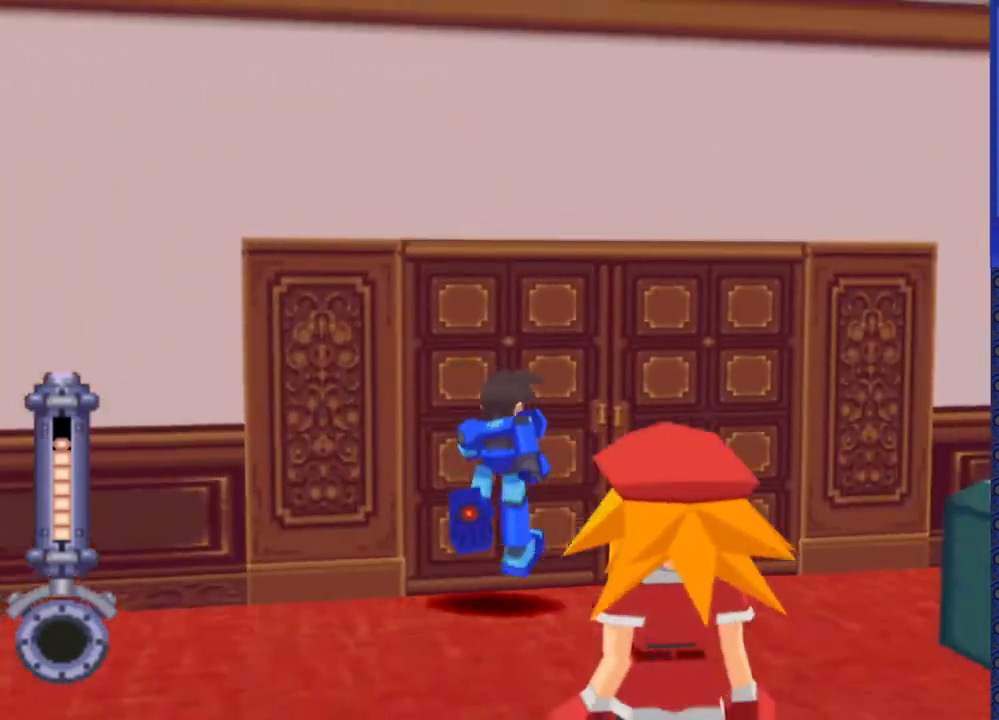
{"buttons": [], "events": [[67, "CIRCLE", "down"], [67, "DPAD_RIGHT", "up"], [183, "CIRCLE", "up"], [350, "DPAD_UP", "up"]]}
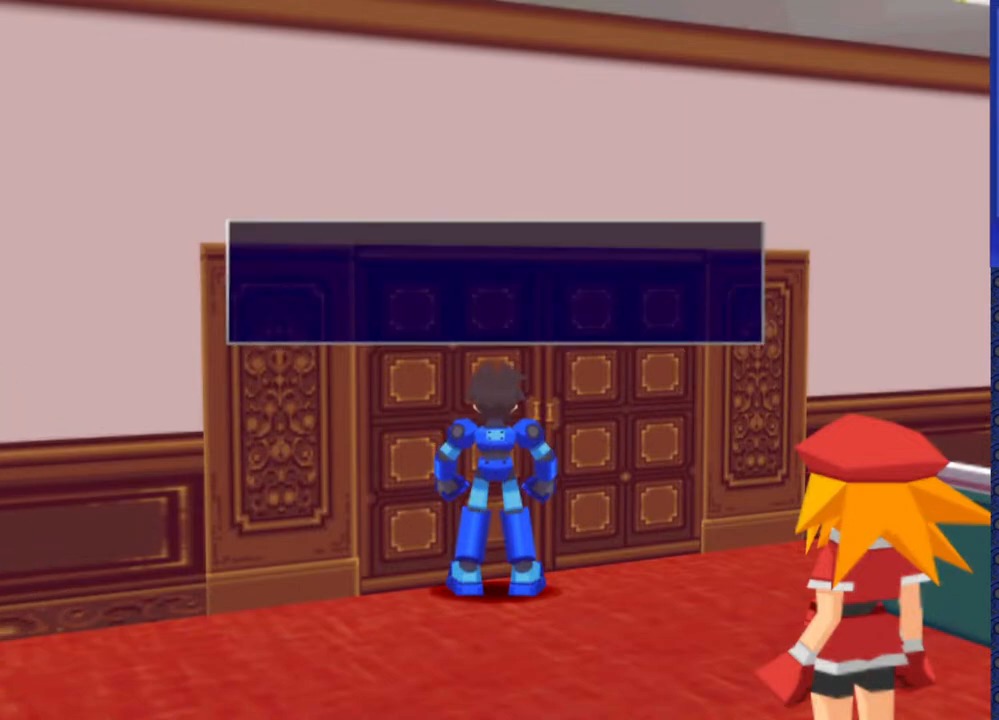
{"buttons": [], "events": []}
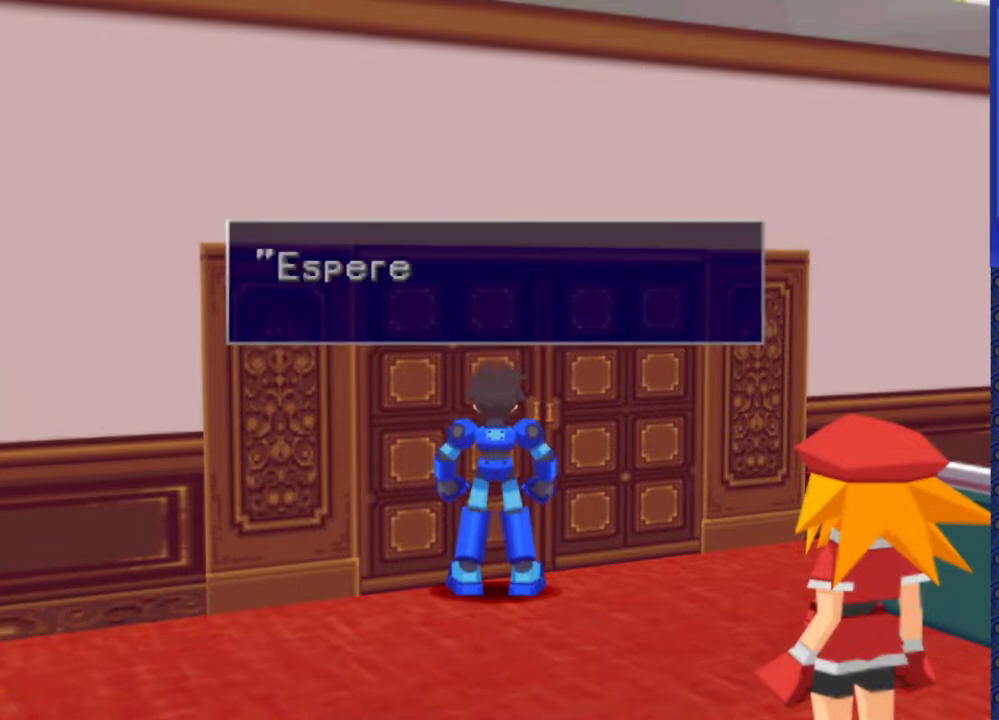
{"buttons": [], "events": []}
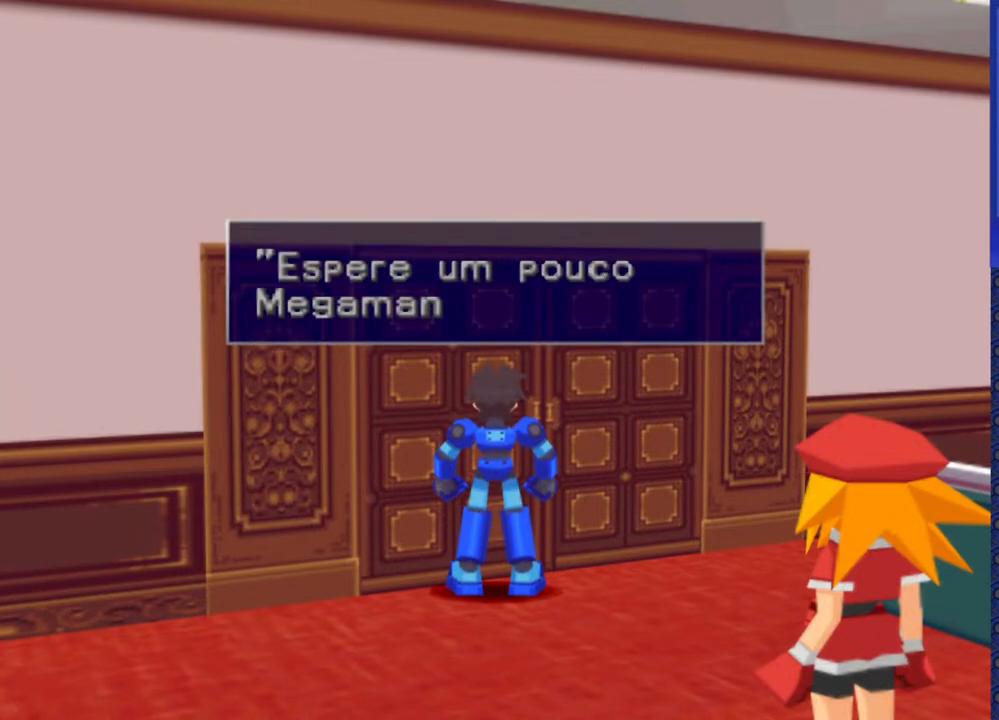
{"buttons": [], "events": []}